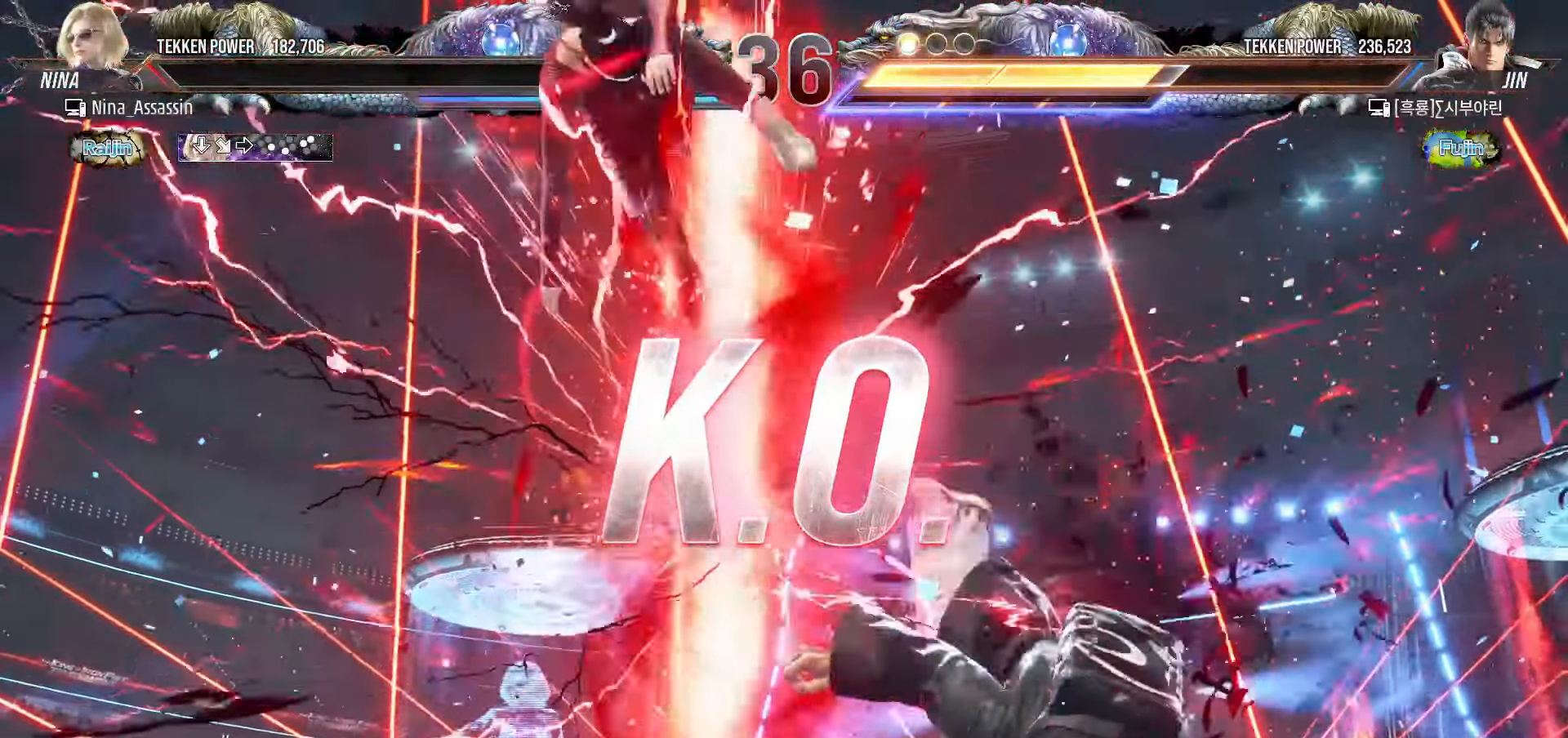
Gameplay with a controller (arcade stick); each line is a JSON object with the inputs held at the frame after it. "events" lists button and stick changes between this image and that frame as [ms after this image, input, new state], when the widget could be followed in between. Not read: L3 R3.
{"buttons": [], "left_stick": "center", "events": []}
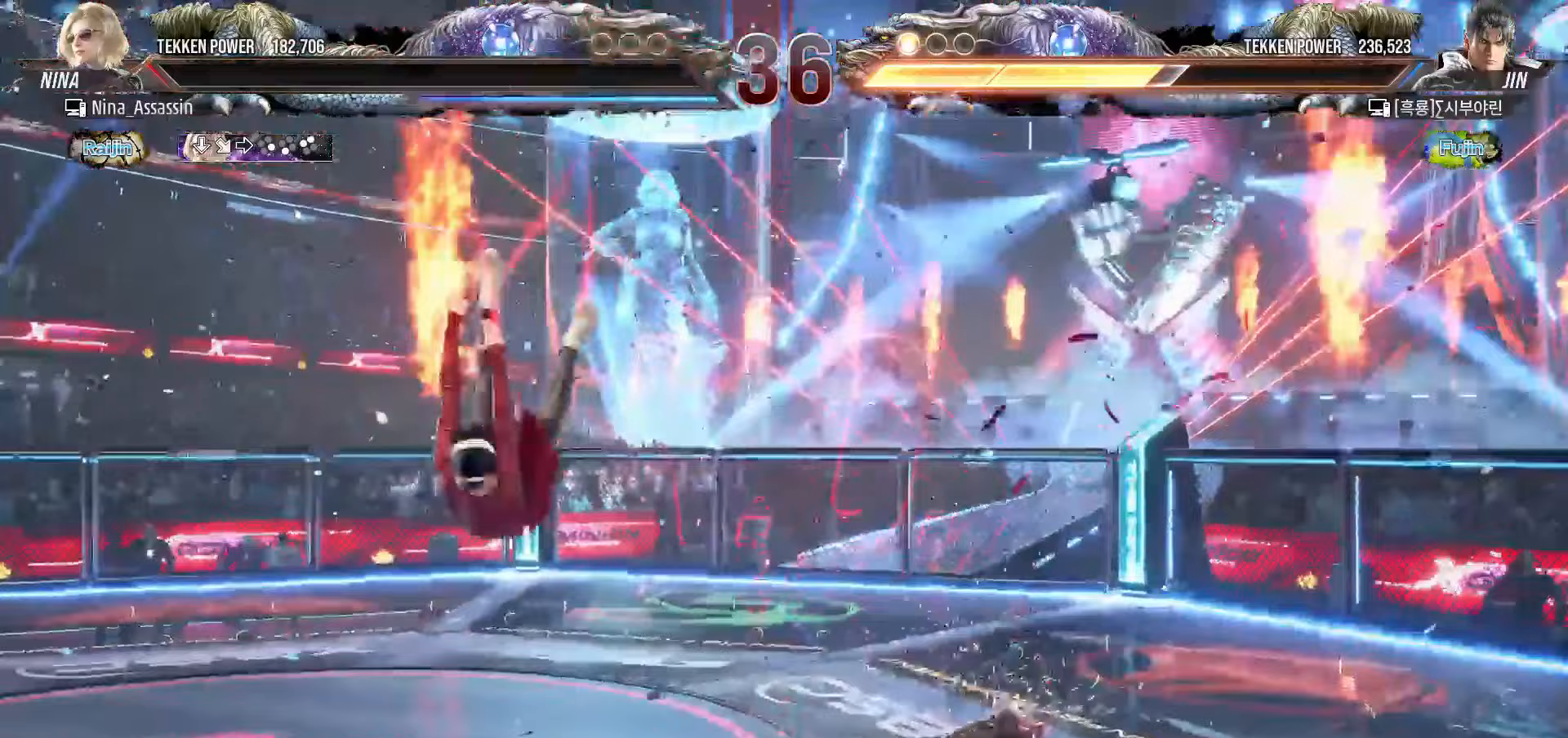
{"buttons": [], "left_stick": "center", "events": []}
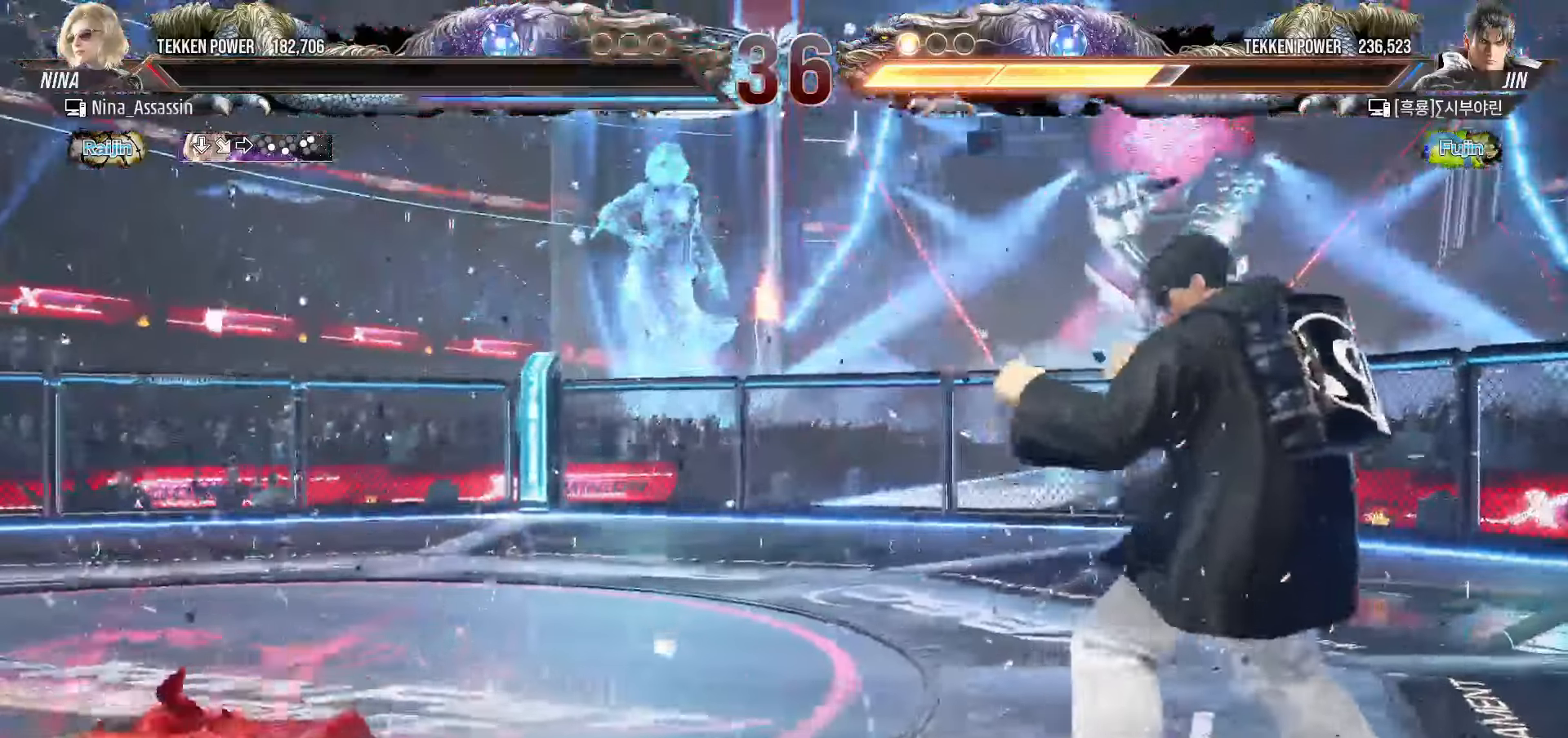
{"buttons": [], "left_stick": "center", "events": []}
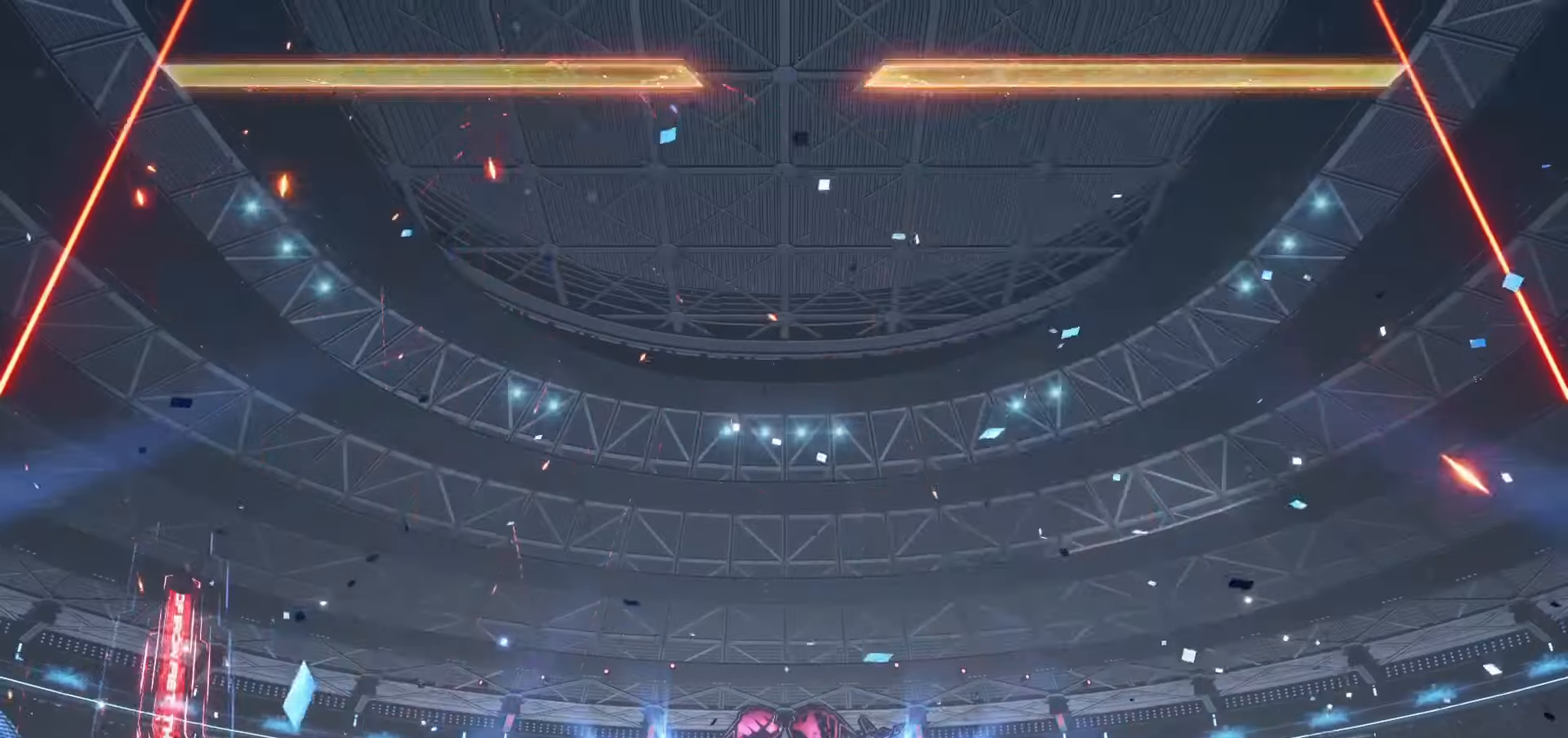
{"buttons": ["START"], "left_stick": "center", "events": [[33, "START", "down"], [83, "START", "up"], [133, "START", "down"], [183, "START", "up"], [217, "START", "down"], [283, "START", "up"], [317, "START", "down"], [367, "START", "up"], [500, "START", "down"]]}
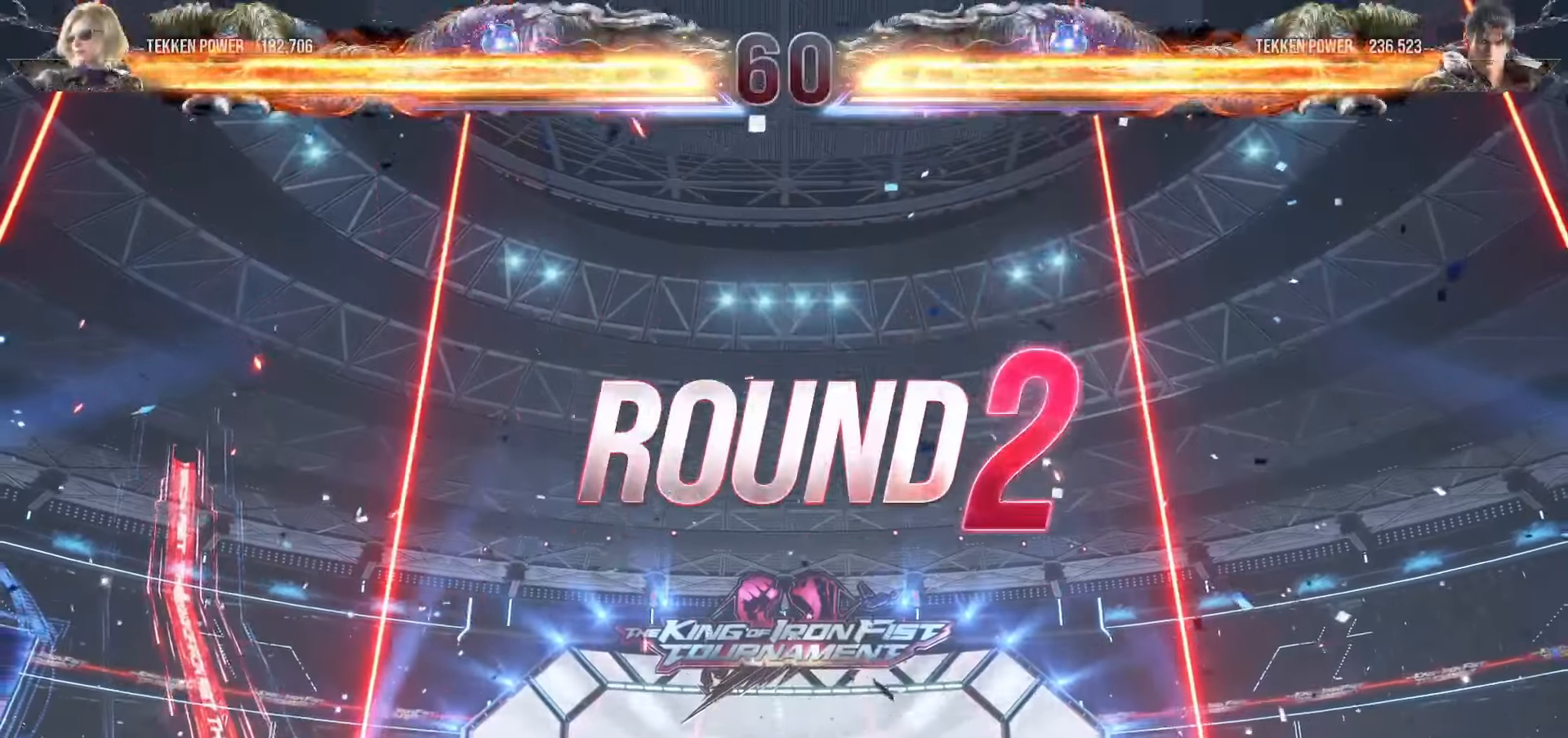
{"buttons": ["START"], "left_stick": "center", "events": [[50, "START", "up"], [100, "START", "down"], [150, "START", "up"], [183, "START", "down"], [233, "START", "up"], [283, "START", "down"], [333, "START", "up"], [367, "START", "down"], [417, "START", "up"], [467, "START", "down"]]}